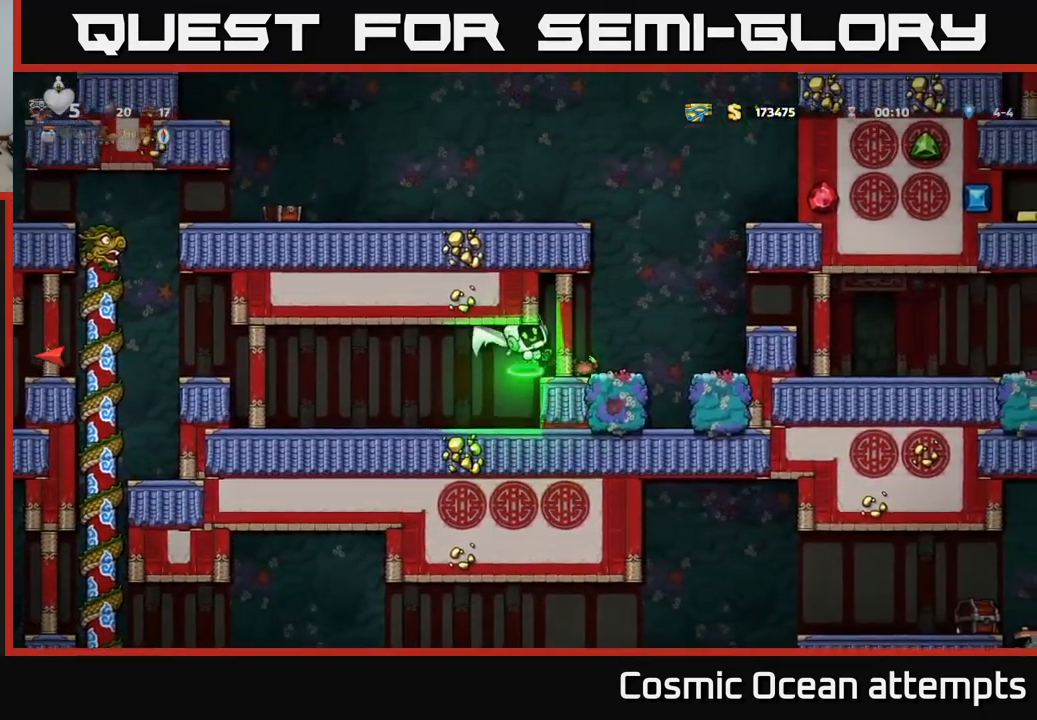
Gameplay with a controller (Xbox layout); each line is a JSON object with the inputs held at the frame after it. "events" lists button and stick changes between this image and that frame as [ms after this image, input, new state], when the widget could be followed in between.
{"buttons": ["DPAD_LEFT"], "left_stick": "center", "right_stick": "center", "events": [[84, "DPAD_RIGHT", "up"], [401, "DPAD_LEFT", "down"]]}
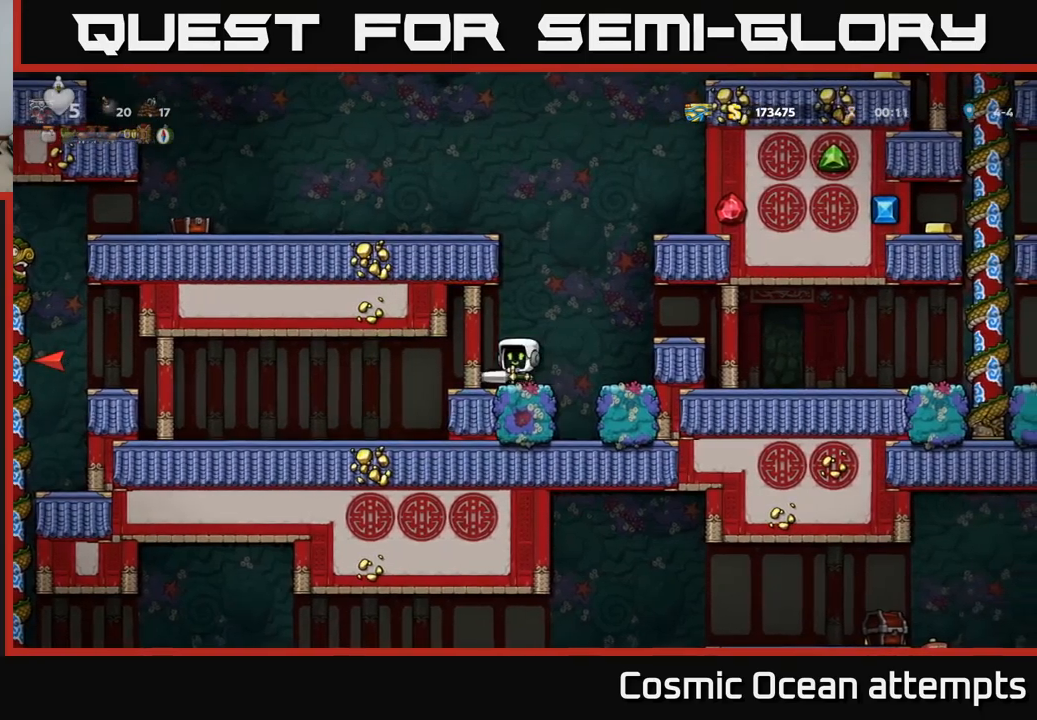
{"buttons": ["DPAD_RIGHT"], "left_stick": "center", "right_stick": "center", "events": [[100, "DPAD_LEFT", "up"], [133, "DPAD_RIGHT", "down"], [283, "A", "down"], [417, "A", "up"]]}
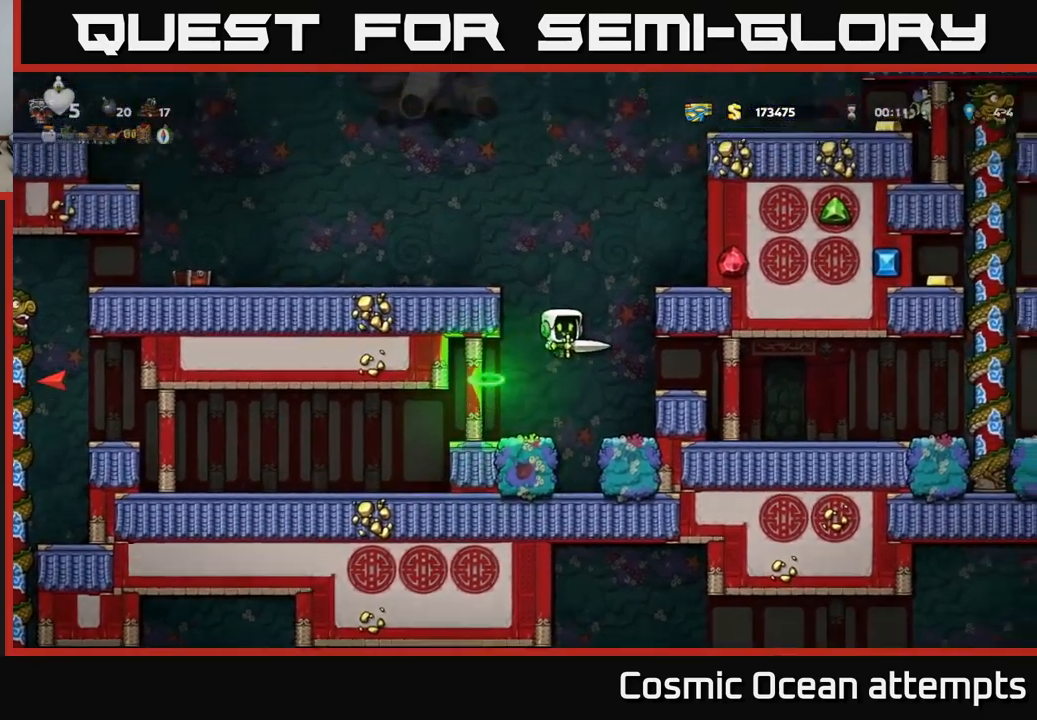
{"buttons": [], "left_stick": "center", "right_stick": "center", "events": [[400, "DPAD_RIGHT", "up"]]}
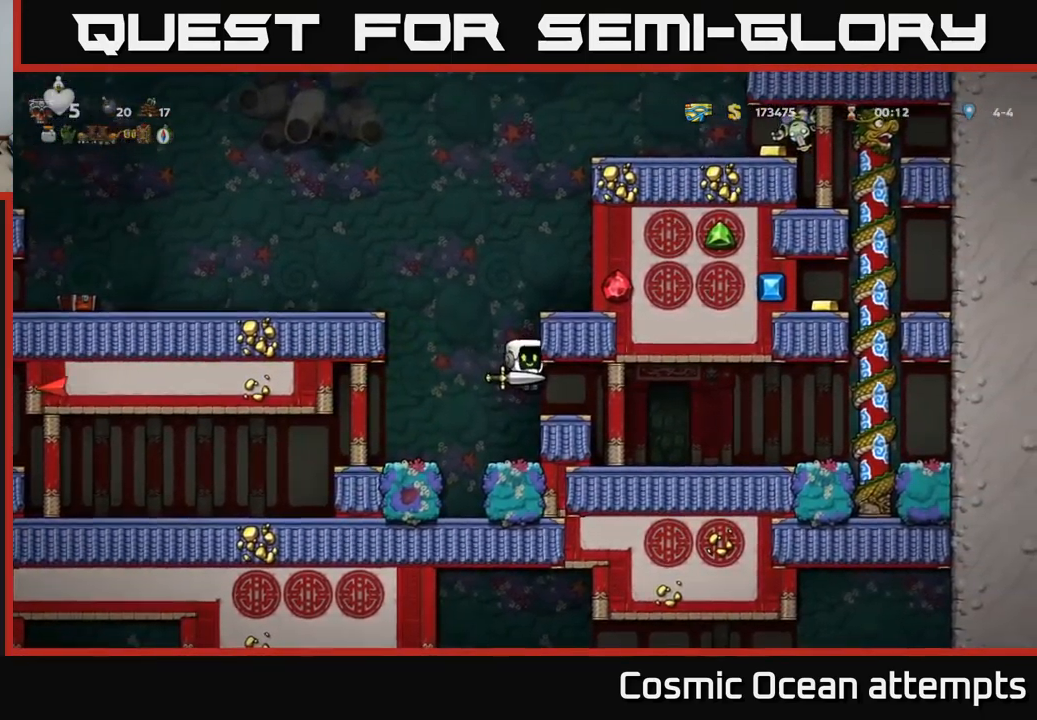
{"buttons": ["DPAD_RIGHT"], "left_stick": "center", "right_stick": "center", "events": [[133, "DPAD_RIGHT", "down"]]}
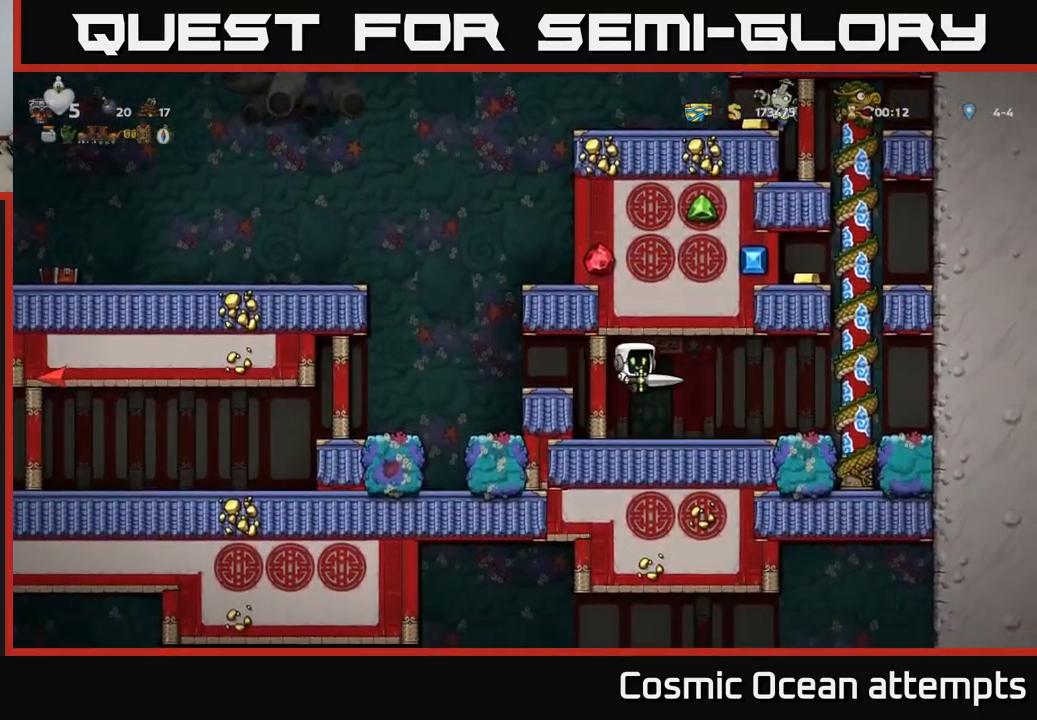
{"buttons": ["DPAD_UP"], "left_stick": "center", "right_stick": "center", "events": [[283, "A", "down"], [383, "A", "up"], [450, "DPAD_RIGHT", "up"], [450, "DPAD_UP", "down"]]}
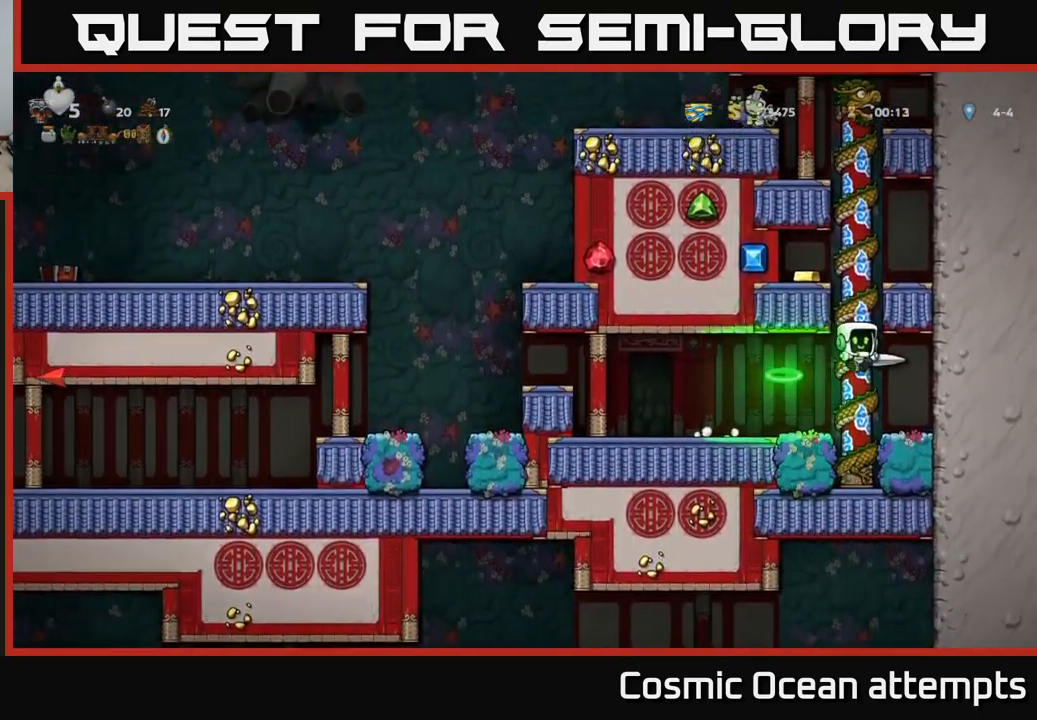
{"buttons": [], "left_stick": "center", "right_stick": "center", "events": [[167, "DPAD_LEFT", "down"], [183, "DPAD_UP", "up"], [200, "A", "down"], [283, "A", "up"], [467, "DPAD_LEFT", "up"]]}
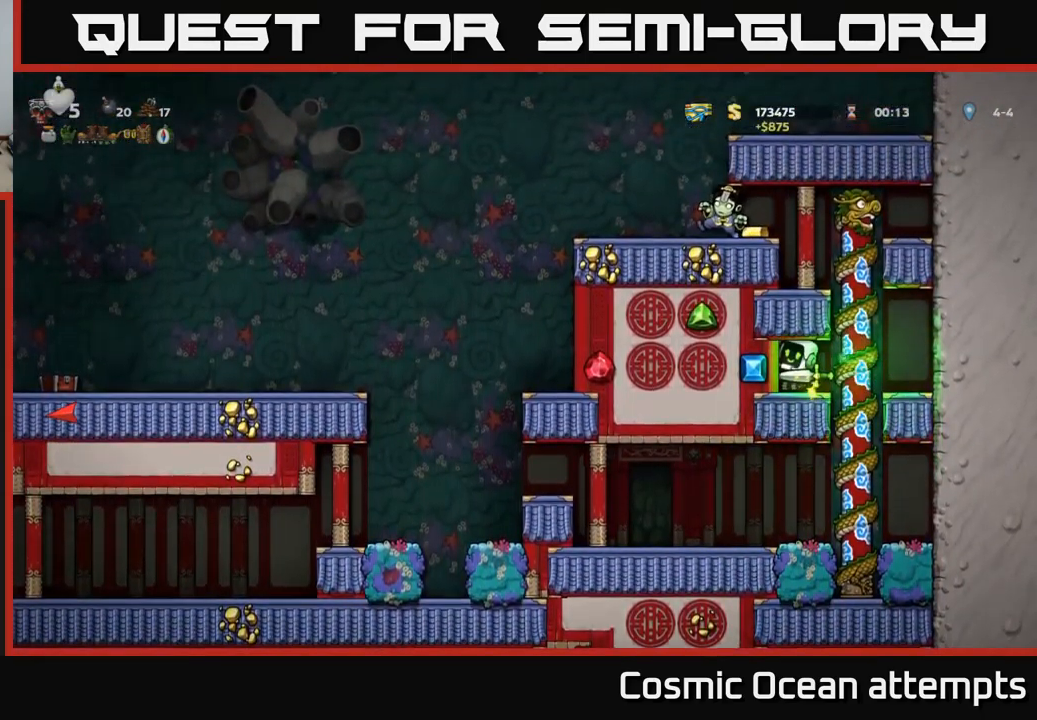
{"buttons": ["DPAD_UP", "DPAD_LEFT"], "left_stick": "center", "right_stick": "center", "events": [[167, "DPAD_RIGHT", "down"], [333, "A", "down"], [367, "DPAD_RIGHT", "up"], [383, "DPAD_UP", "down"], [400, "DPAD_LEFT", "down"], [417, "A", "up"]]}
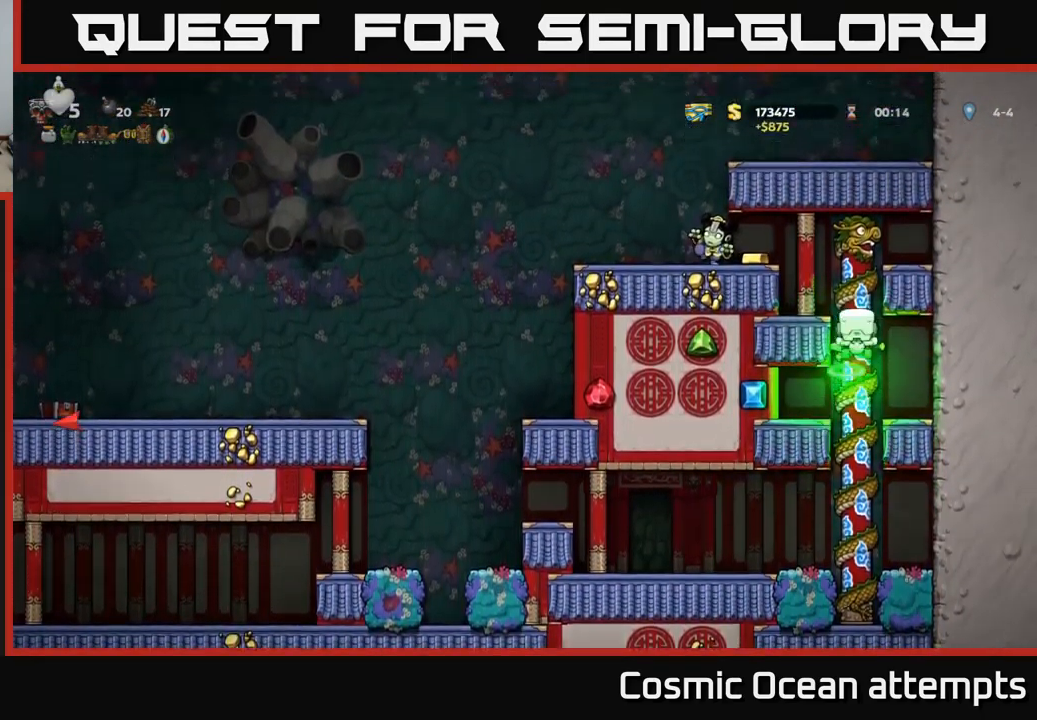
{"buttons": ["DPAD_LEFT"], "left_stick": "center", "right_stick": "center", "events": [[83, "DPAD_UP", "up"], [167, "DPAD_LEFT", "up"], [300, "A", "down"], [317, "DPAD_LEFT", "down"], [350, "X", "down"], [417, "A", "up"], [450, "X", "up"]]}
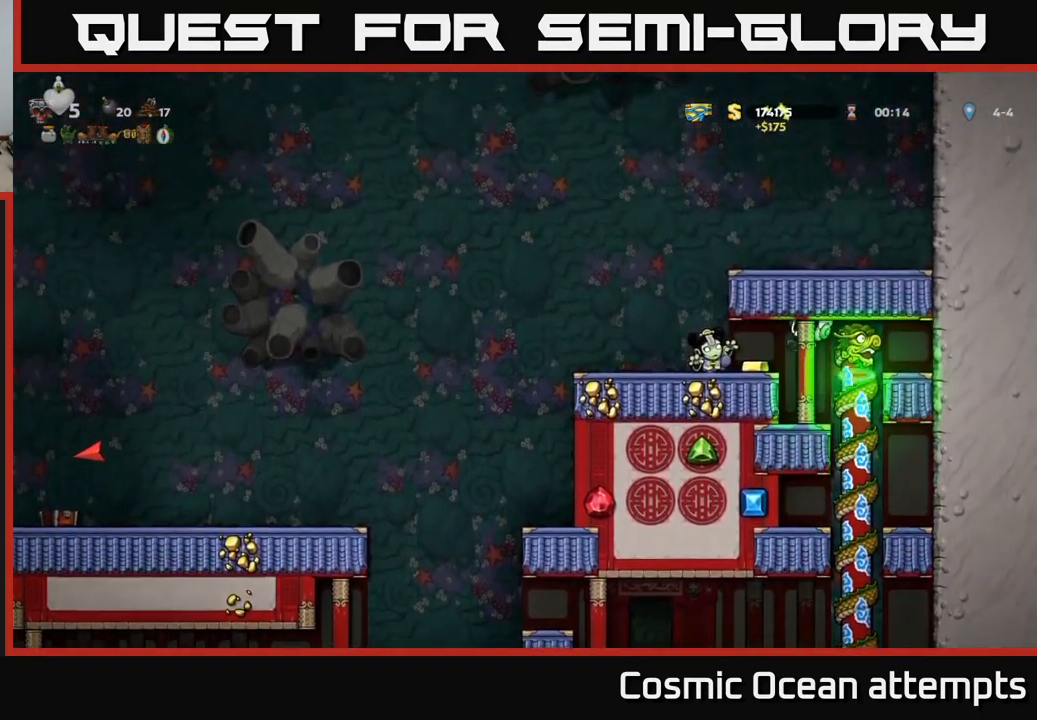
{"buttons": [], "left_stick": "center", "right_stick": "center", "events": [[33, "DPAD_LEFT", "up"]]}
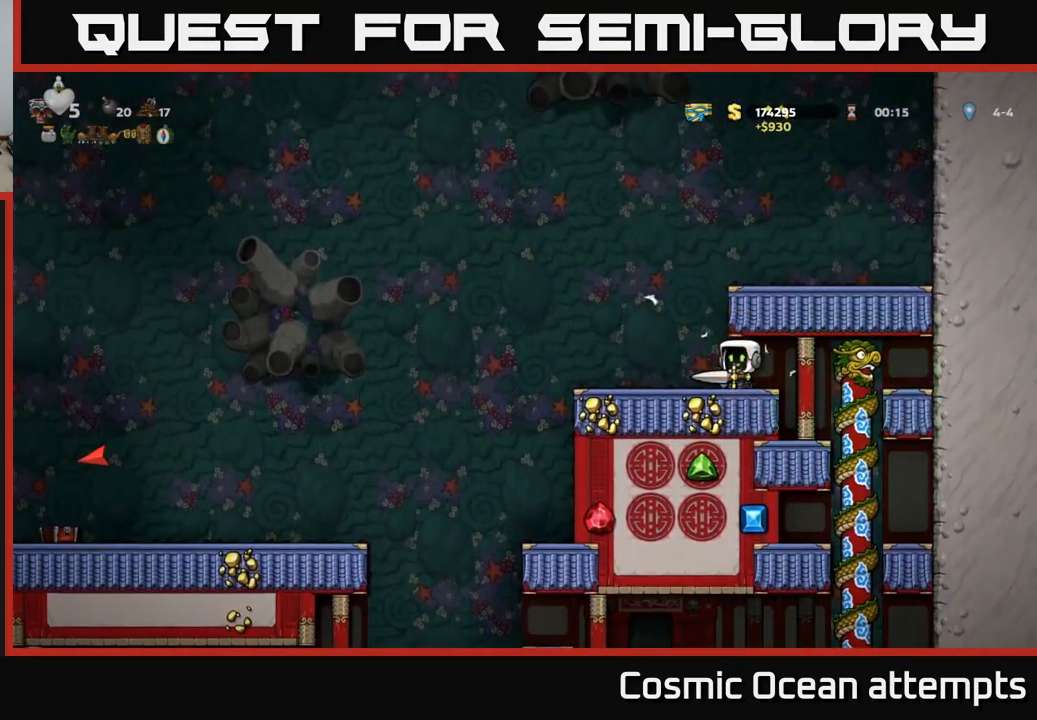
{"buttons": ["DPAD_LEFT"], "left_stick": "center", "right_stick": "center", "events": [[50, "DPAD_LEFT", "down"]]}
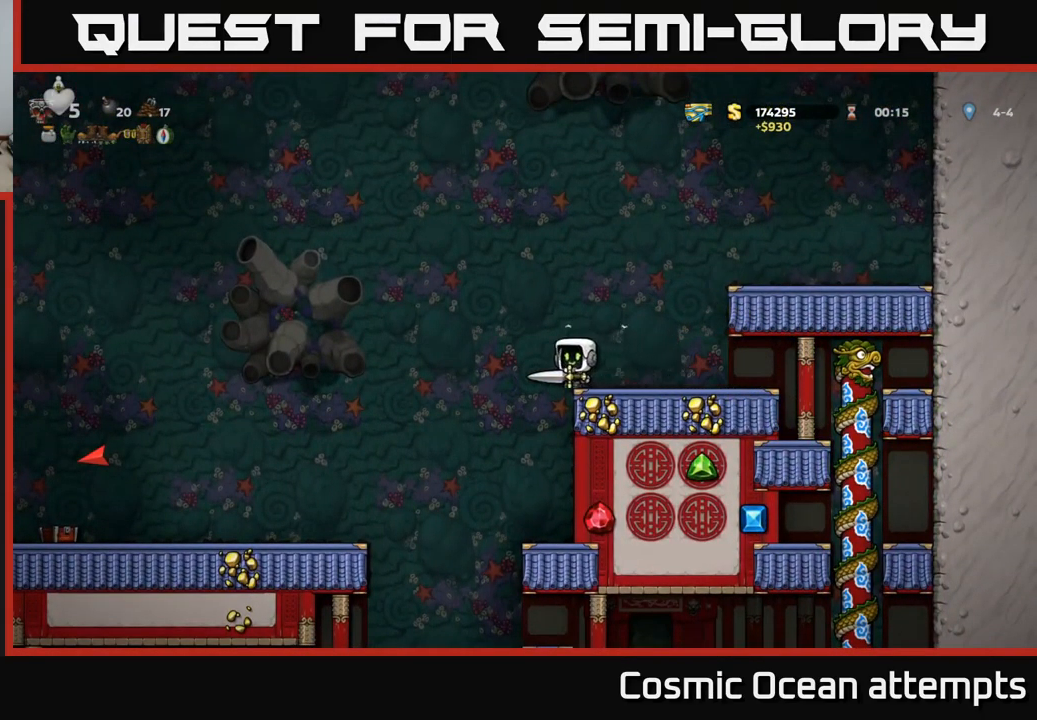
{"buttons": ["DPAD_LEFT"], "left_stick": "center", "right_stick": "center", "events": []}
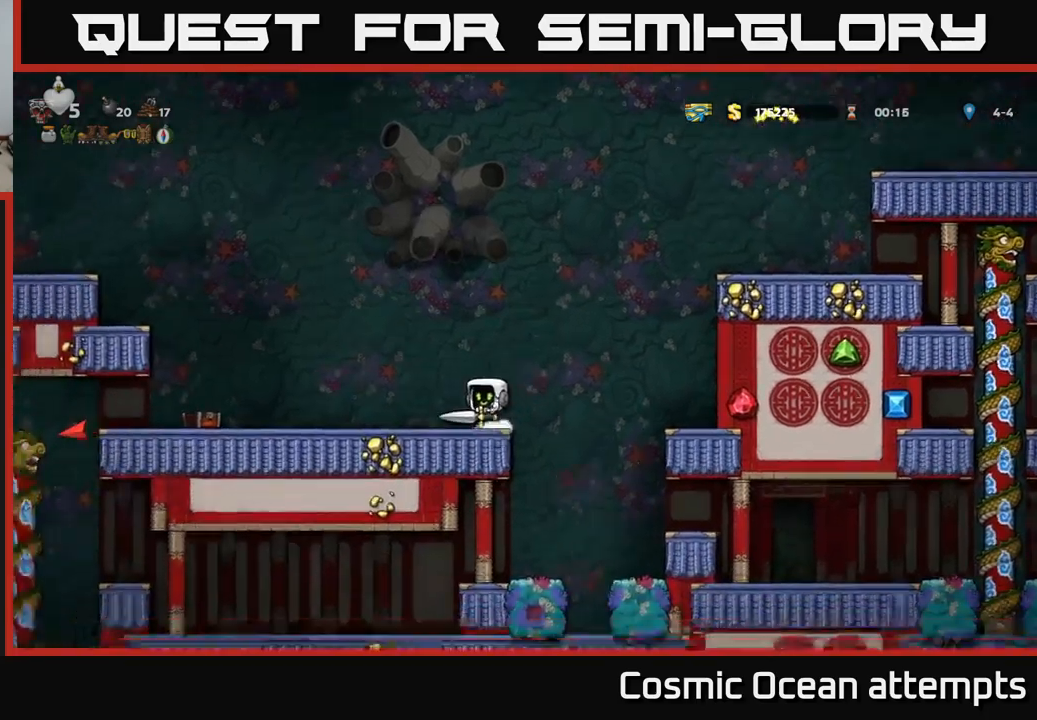
{"buttons": ["DPAD_LEFT"], "left_stick": "center", "right_stick": "center", "events": []}
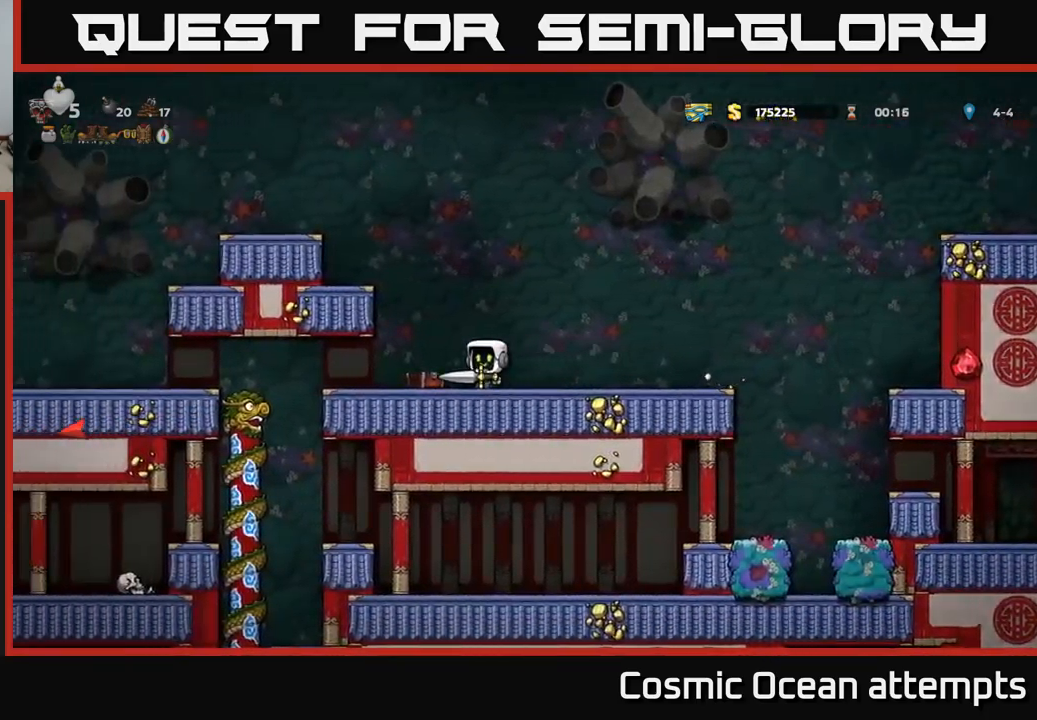
{"buttons": ["DPAD_LEFT"], "left_stick": "center", "right_stick": "center", "events": []}
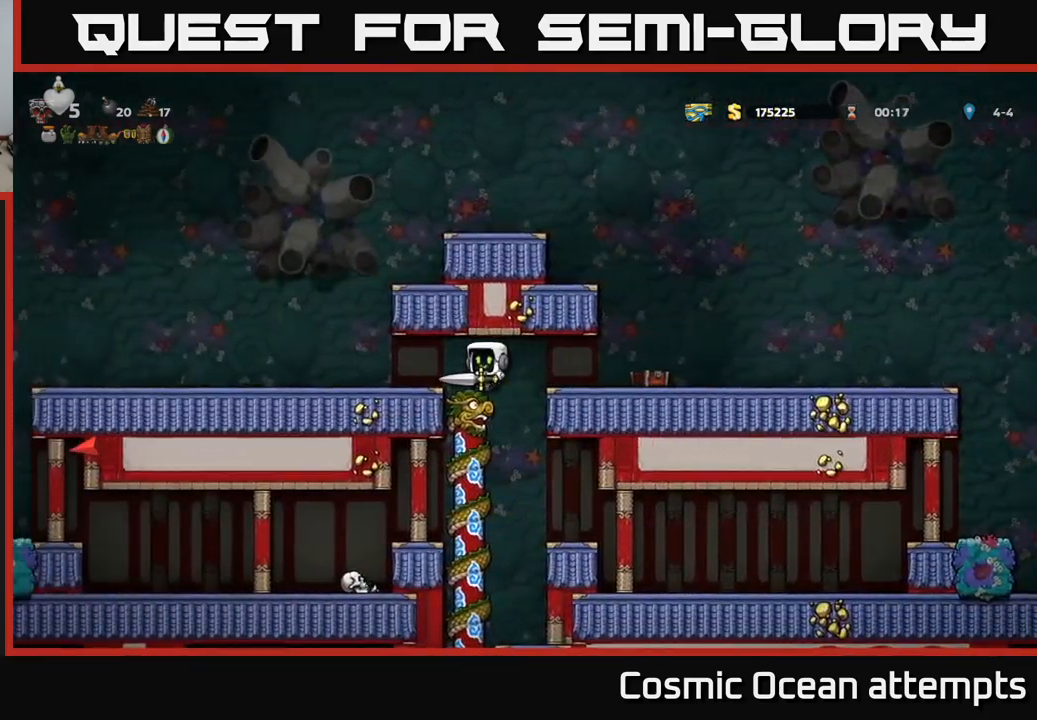
{"buttons": ["DPAD_LEFT"], "left_stick": "center", "right_stick": "center", "events": [[233, "A", "down"], [333, "A", "up"]]}
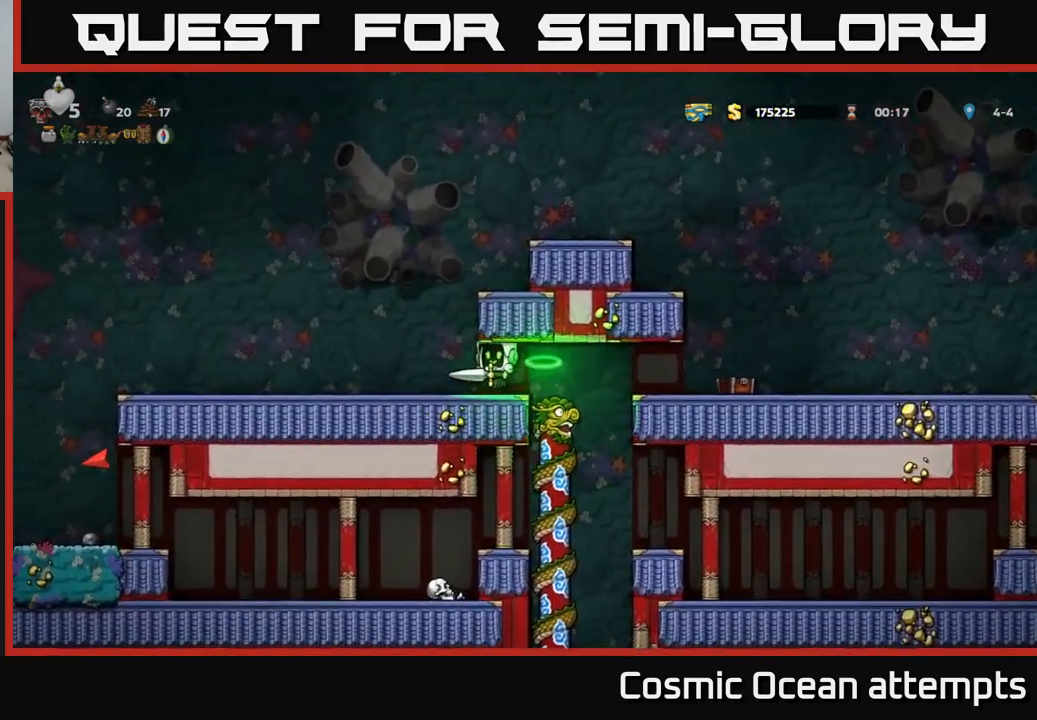
{"buttons": ["DPAD_LEFT"], "left_stick": "center", "right_stick": "center", "events": []}
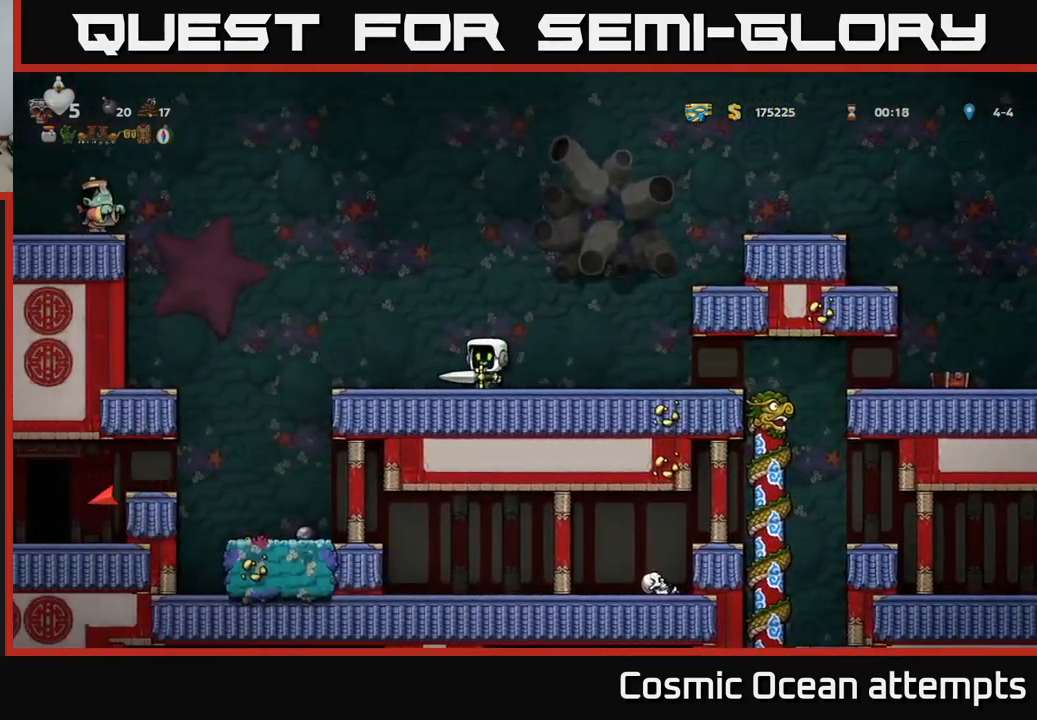
{"buttons": ["DPAD_LEFT"], "left_stick": "center", "right_stick": "center", "events": []}
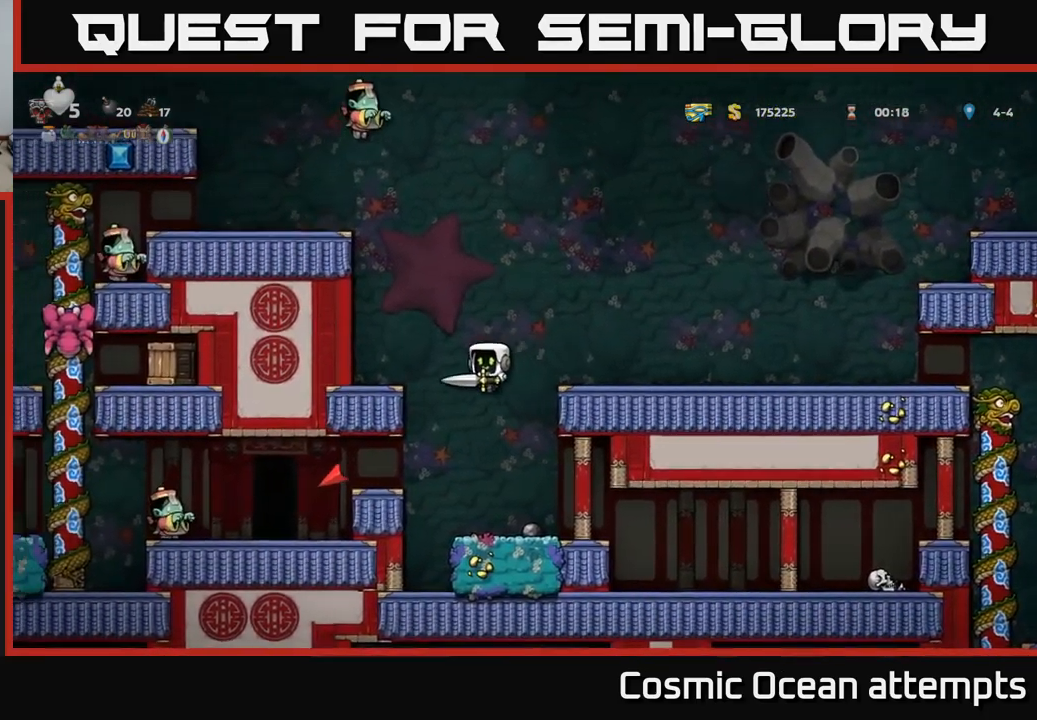
{"buttons": [], "left_stick": "center", "right_stick": "center", "events": [[117, "DPAD_LEFT", "up"]]}
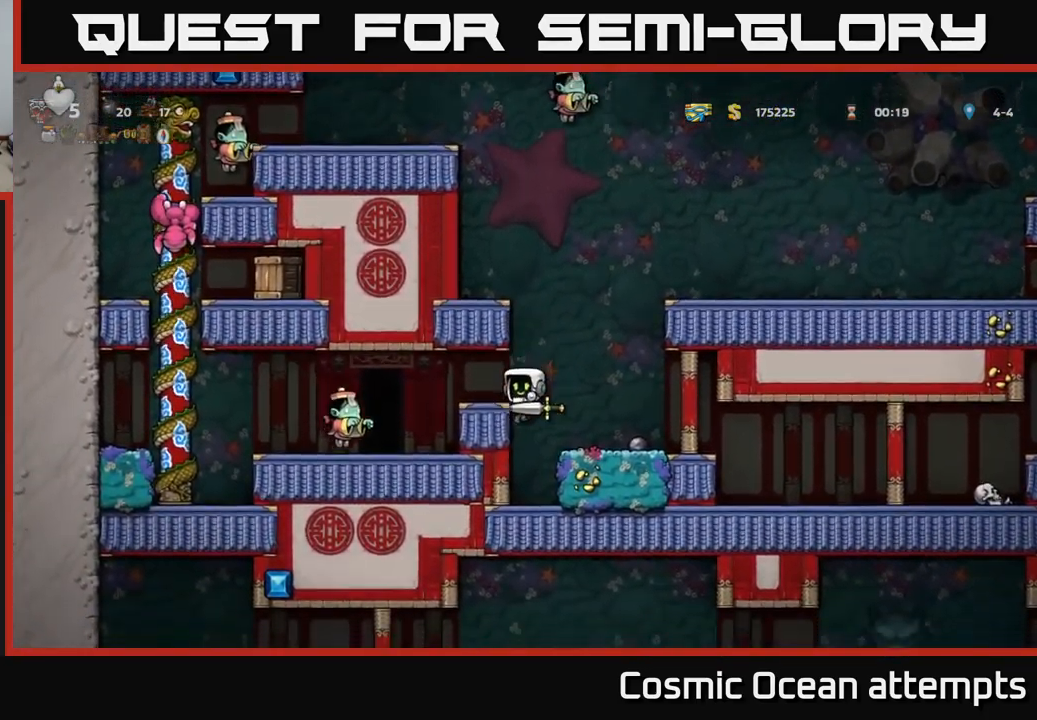
{"buttons": ["DPAD_LEFT"], "left_stick": "center", "right_stick": "center", "events": [[400, "A", "down"], [400, "DPAD_LEFT", "down"], [467, "A", "up"]]}
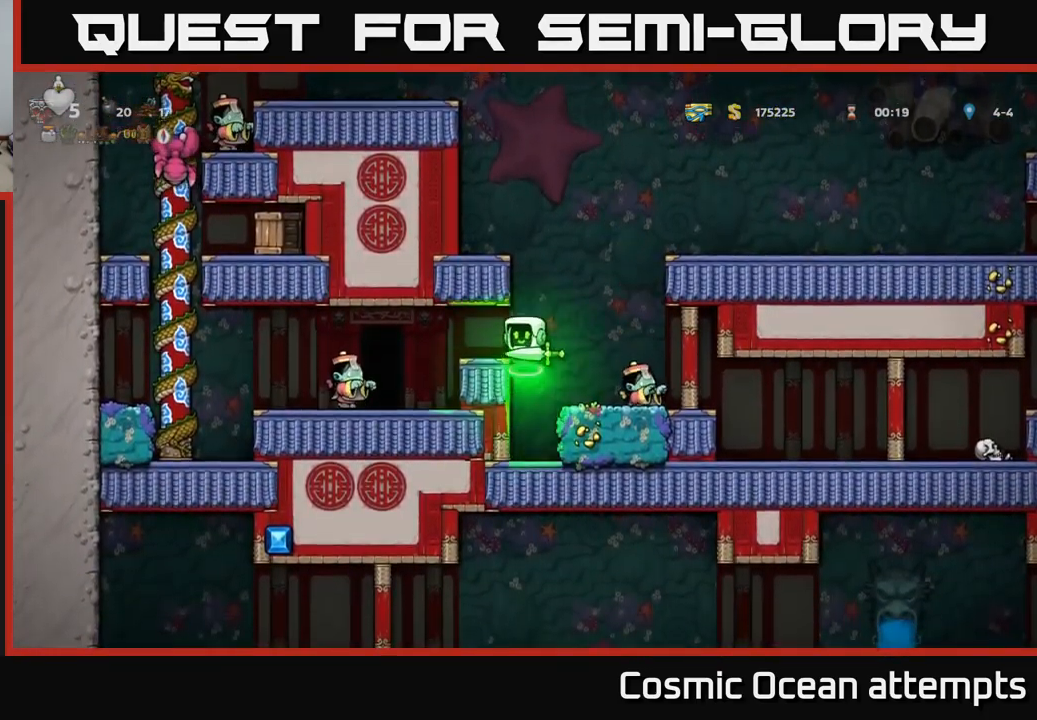
{"buttons": [], "left_stick": "center", "right_stick": "center", "events": [[67, "X", "down"], [133, "X", "up"], [200, "DPAD_LEFT", "up"]]}
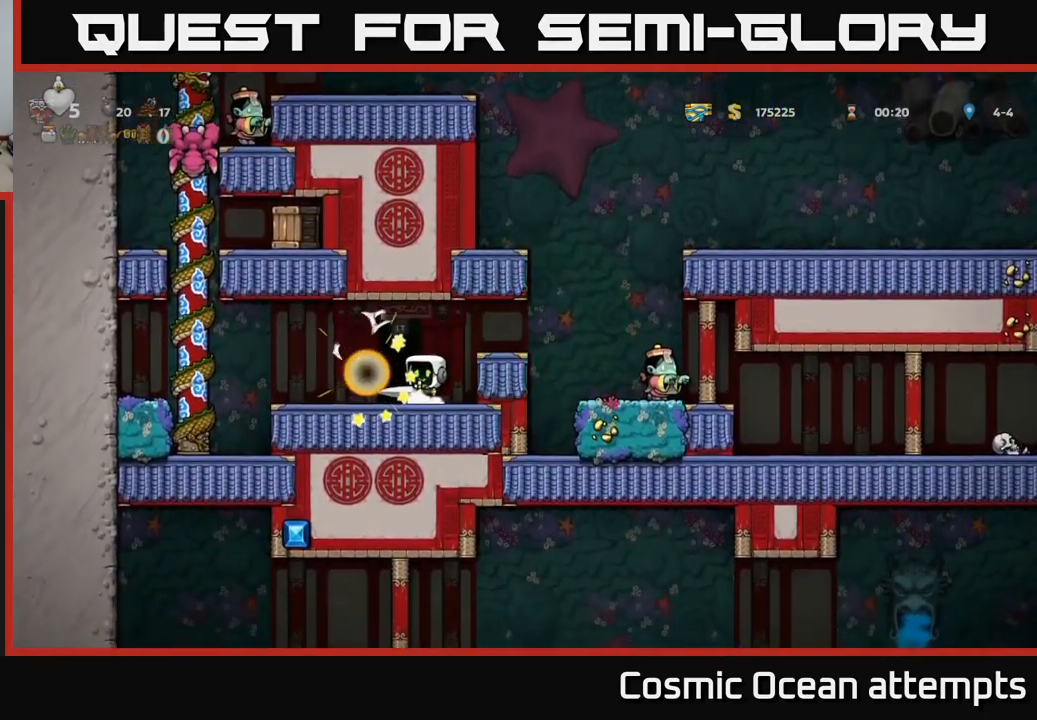
{"buttons": ["DPAD_LEFT"], "left_stick": "center", "right_stick": "center", "events": [[383, "DPAD_LEFT", "down"]]}
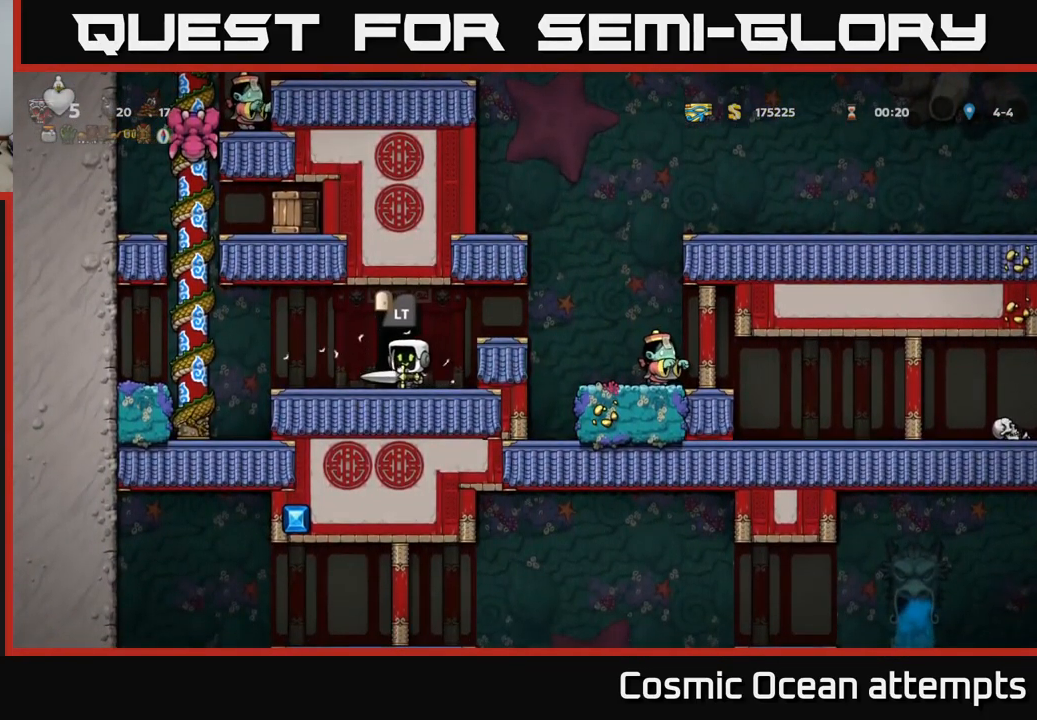
{"buttons": ["DPAD_UP"], "left_stick": "center", "right_stick": "center", "events": [[233, "A", "down"], [300, "A", "up"], [367, "DPAD_UP", "down"], [500, "DPAD_LEFT", "up"]]}
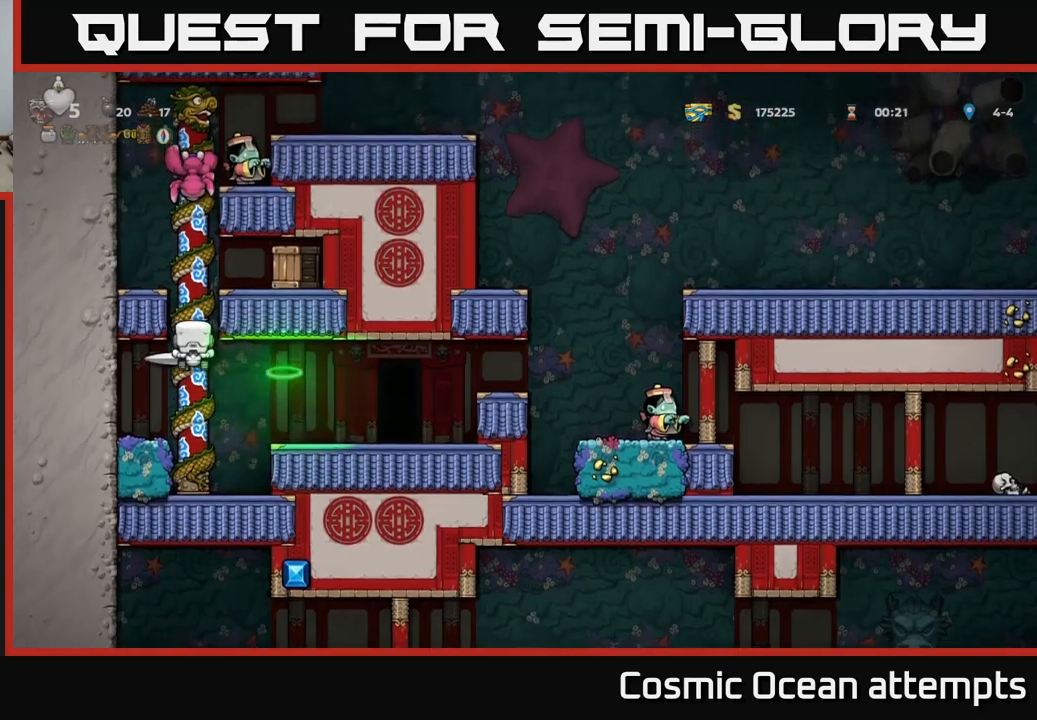
{"buttons": [], "left_stick": "center", "right_stick": "center", "events": [[150, "DPAD_RIGHT", "down"], [150, "DPAD_UP", "up"], [234, "A", "down"], [234, "X", "down"], [267, "A", "up"], [300, "X", "up"], [450, "DPAD_RIGHT", "up"]]}
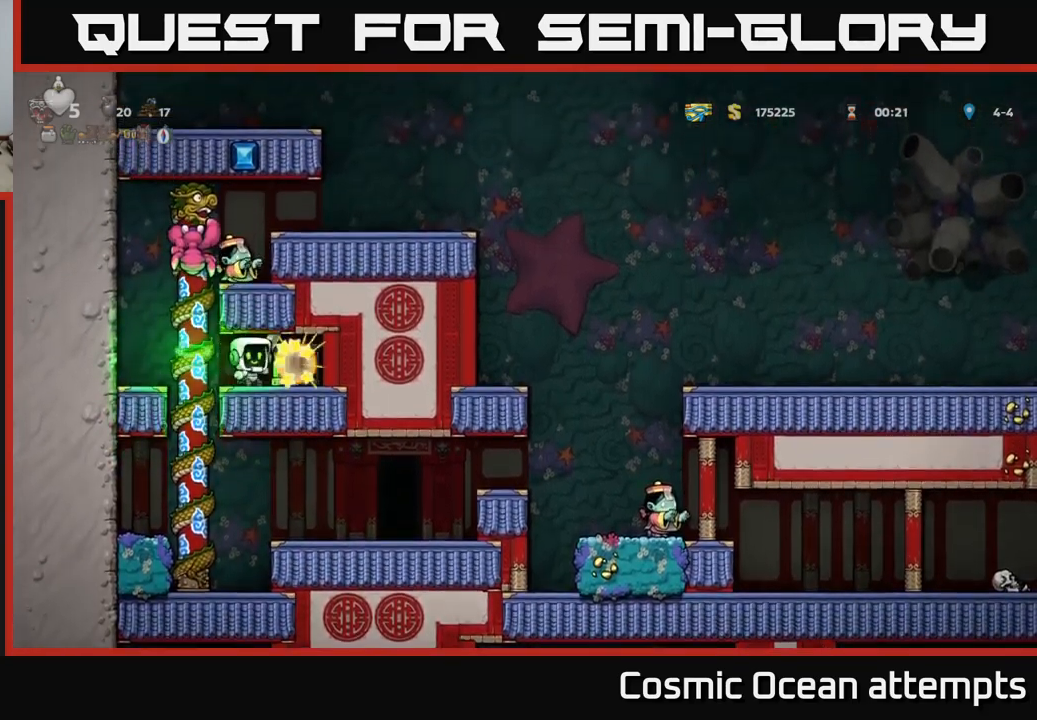
{"buttons": [], "left_stick": "center", "right_stick": "center", "events": [[350, "DPAD_RIGHT", "down"], [500, "DPAD_RIGHT", "up"]]}
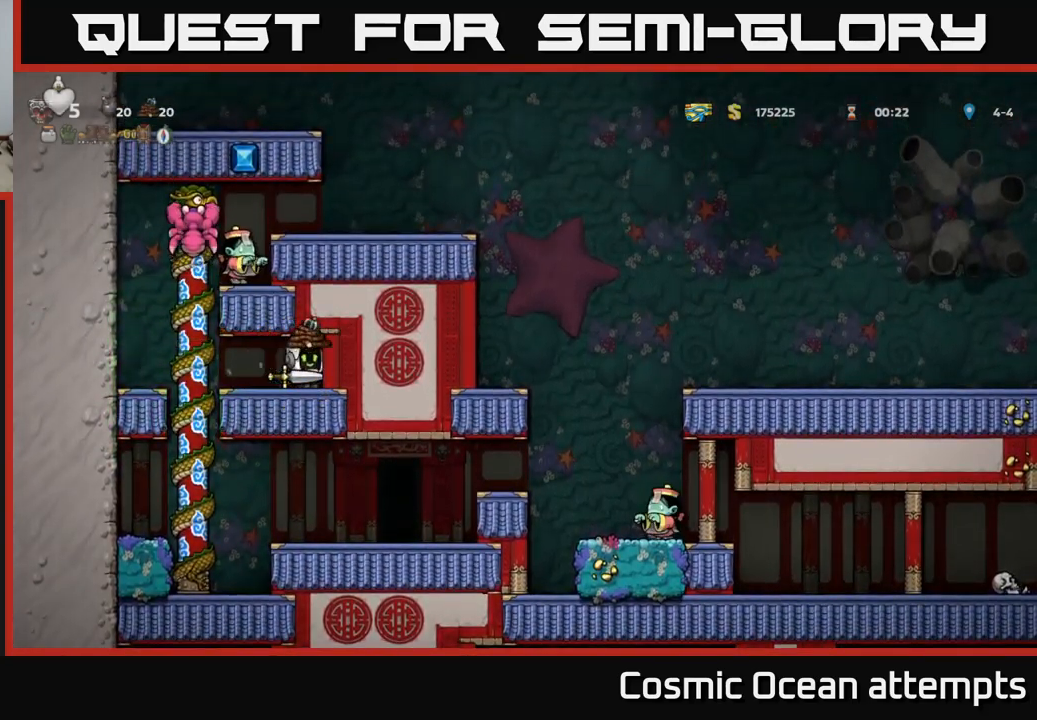
{"buttons": [], "left_stick": "center", "right_stick": "center", "events": [[117, "DPAD_LEFT", "down"], [250, "DPAD_LEFT", "up"]]}